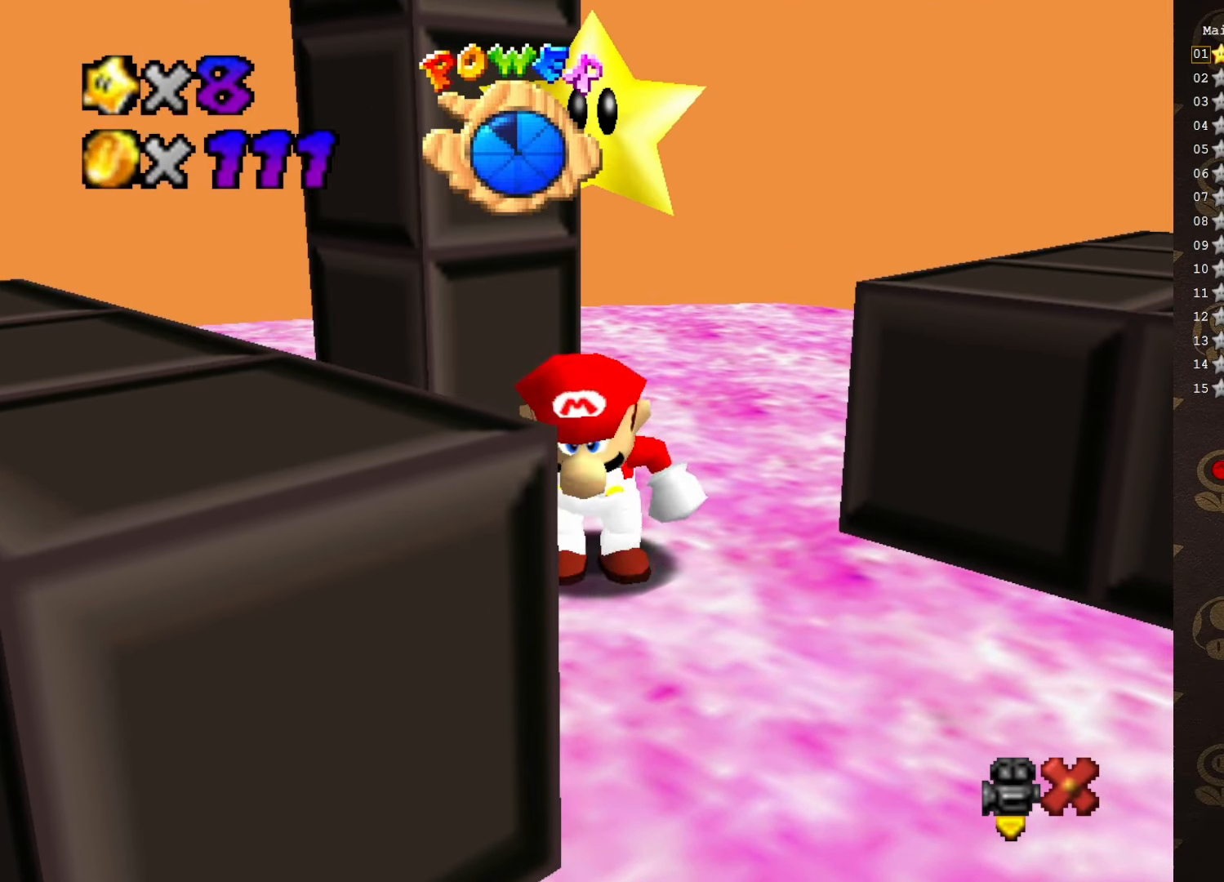
Gameplay with a controller (Nintendo layout); each line is a JSON object with the inputs held at the frame after it. "events" lists button and stick changes between this image and that frame as [ms after this image, input, new state], when the widget could be followed in between. Not read: L3 R3 Z.
{"buttons": [], "left_stick": "center", "events": []}
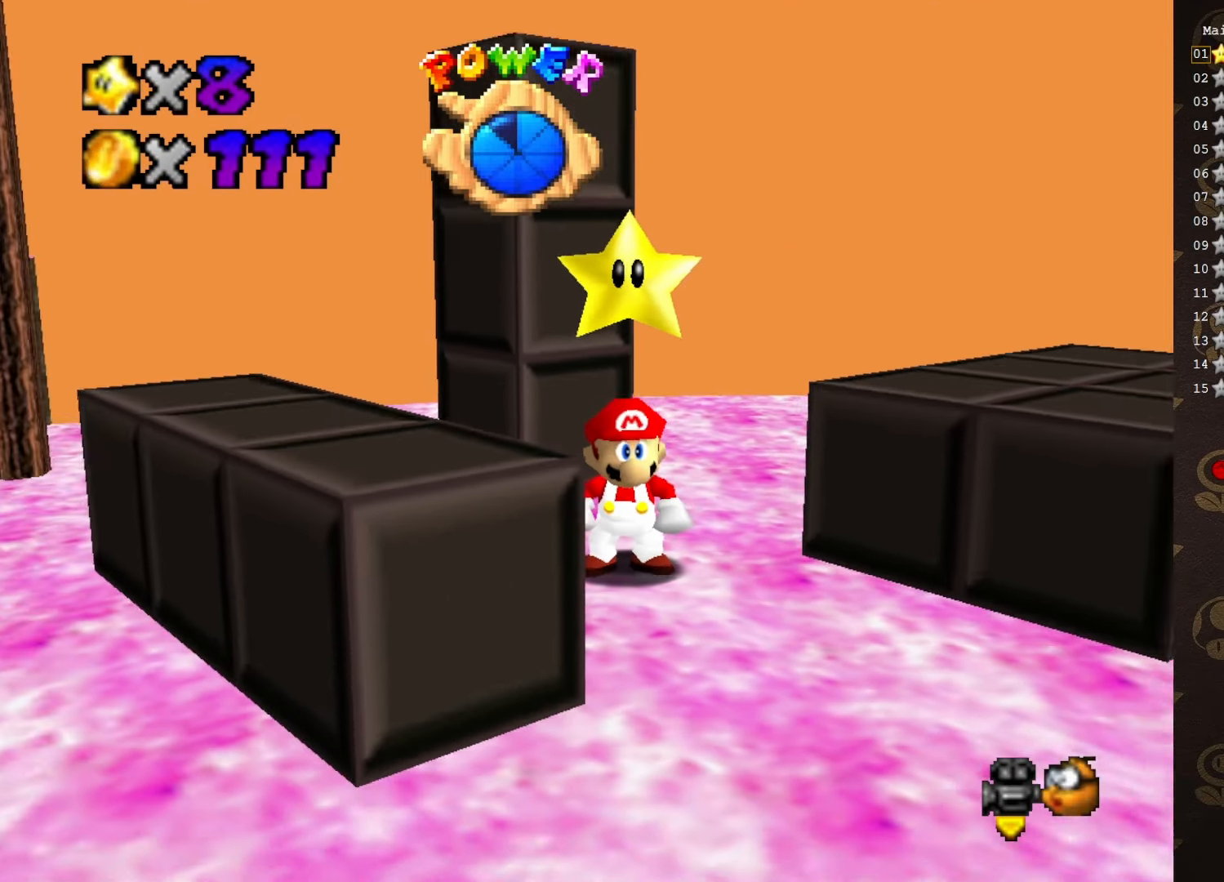
{"buttons": ["A"], "left_stick": "left", "events": [[283, "left_stick", "left"], [350, "A", "down"]]}
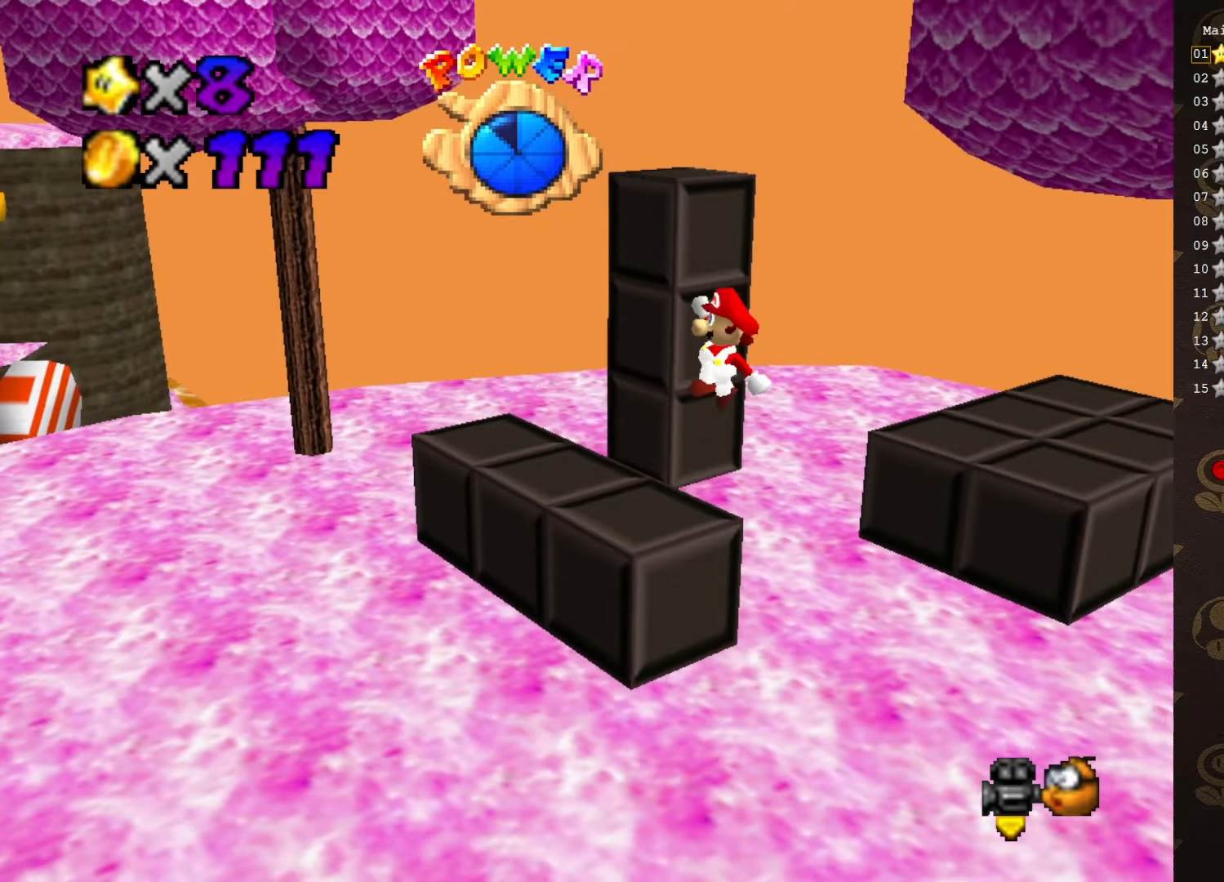
{"buttons": ["C_RIGHT"], "left_stick": "down-left", "events": [[316, "A", "up"], [316, "left_stick", "down-left"], [500, "C_RIGHT", "down"]]}
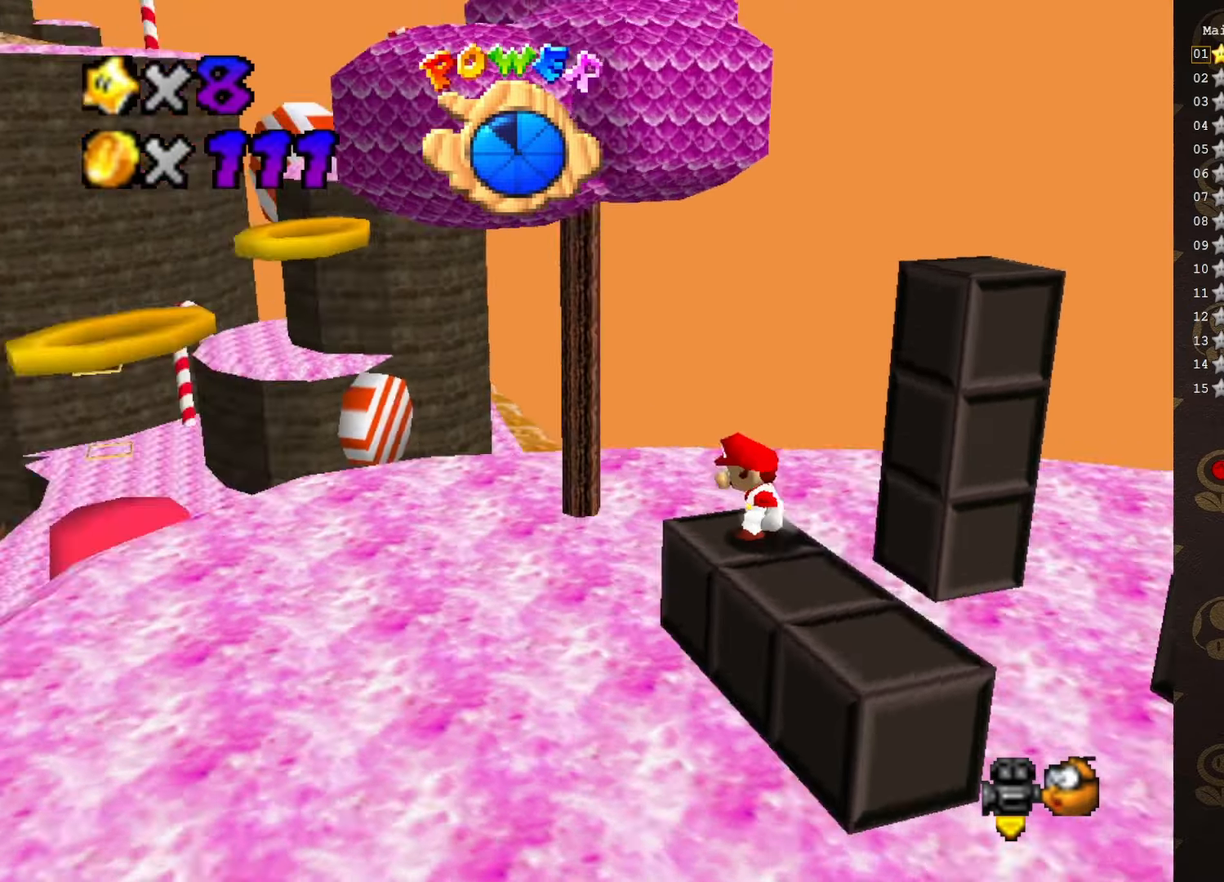
{"buttons": ["C_LEFT"], "left_stick": "up-left", "events": [[166, "C_RIGHT", "up"], [166, "left_stick", "left"], [266, "left_stick", "up-left"], [500, "C_LEFT", "down"]]}
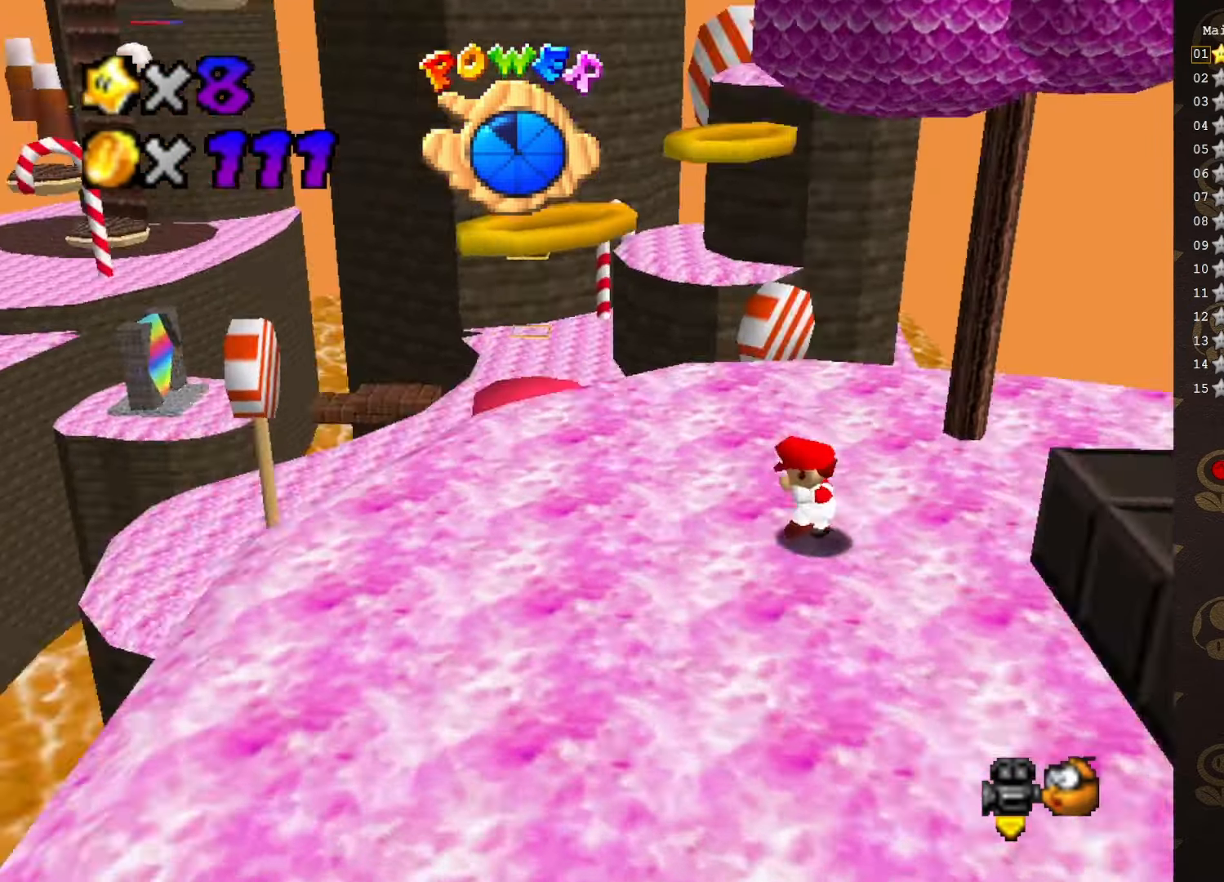
{"buttons": [], "left_stick": "up", "events": [[100, "C_LEFT", "up"], [100, "left_stick", "left"], [450, "left_stick", "up"]]}
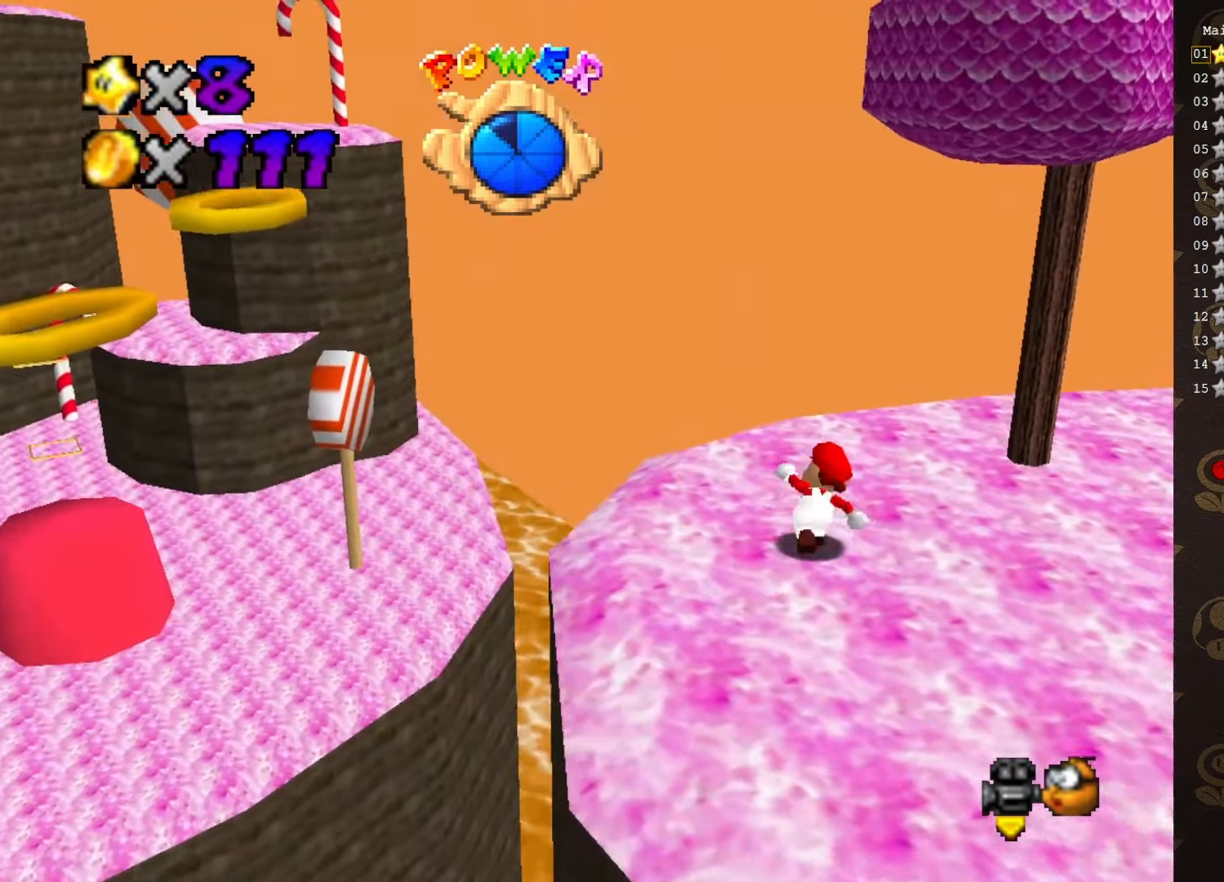
{"buttons": [], "left_stick": "center", "events": [[133, "left_stick", "center"], [216, "C_LEFT", "down"], [266, "C_LEFT", "up"]]}
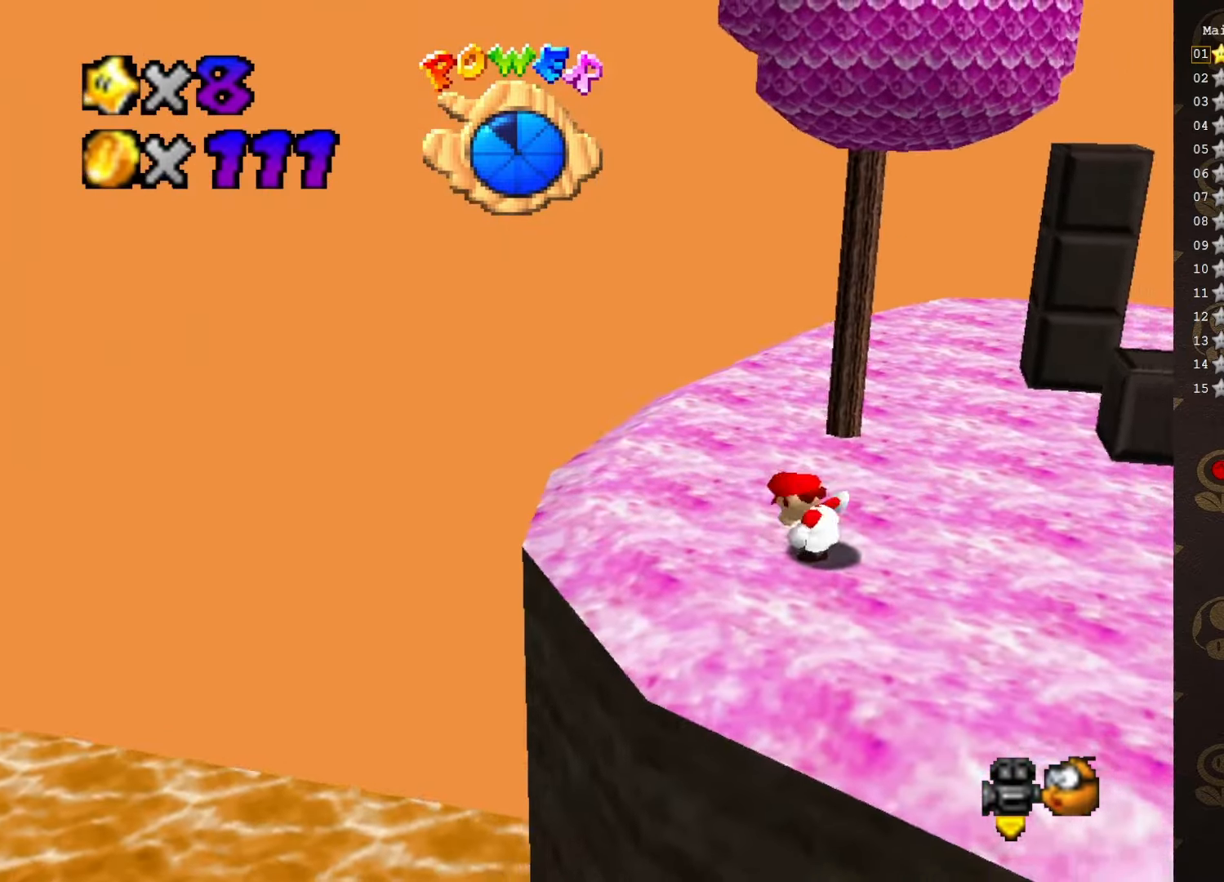
{"buttons": [], "left_stick": "up-left", "events": [[83, "C_LEFT", "down"], [116, "left_stick", "up-left"], [150, "C_LEFT", "up"], [266, "C_LEFT", "down"], [366, "C_LEFT", "up"]]}
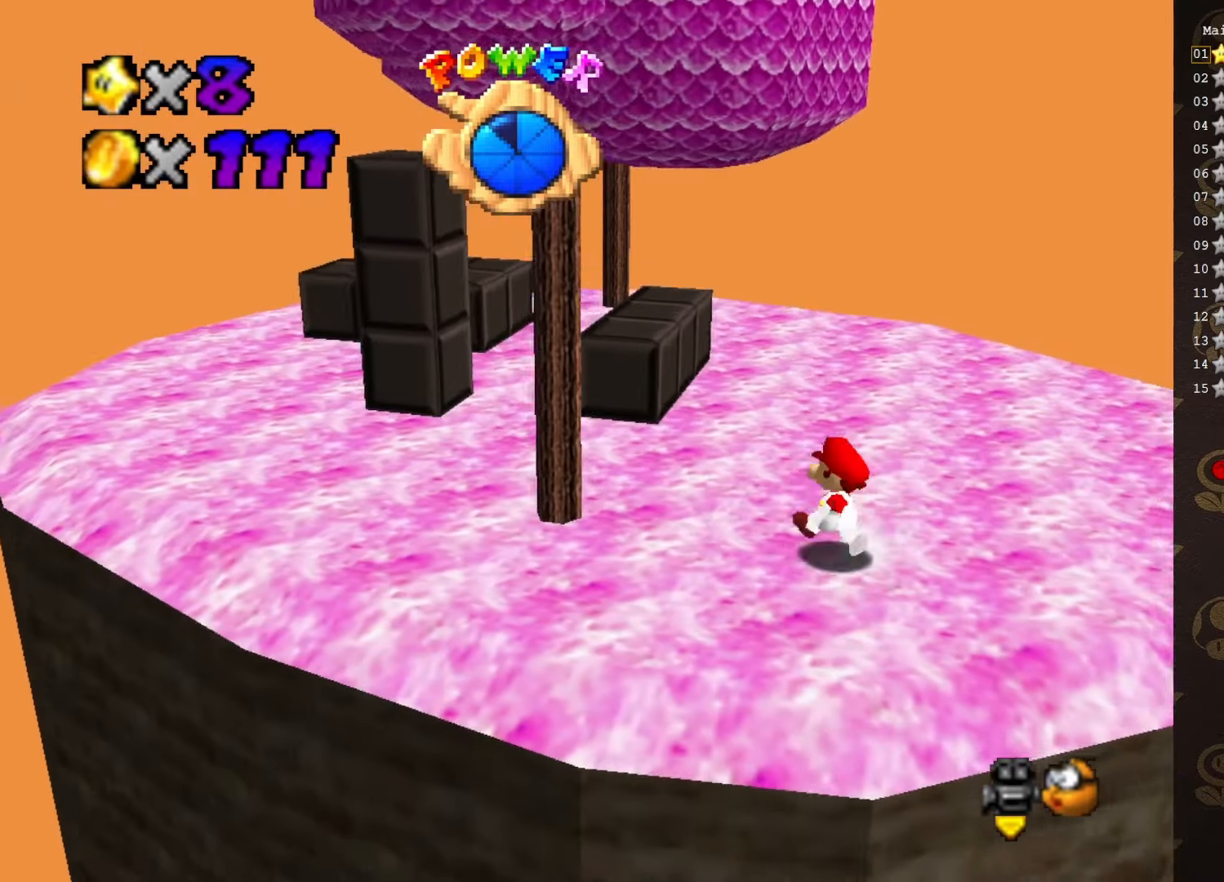
{"buttons": [], "left_stick": "left", "events": [[383, "left_stick", "left"]]}
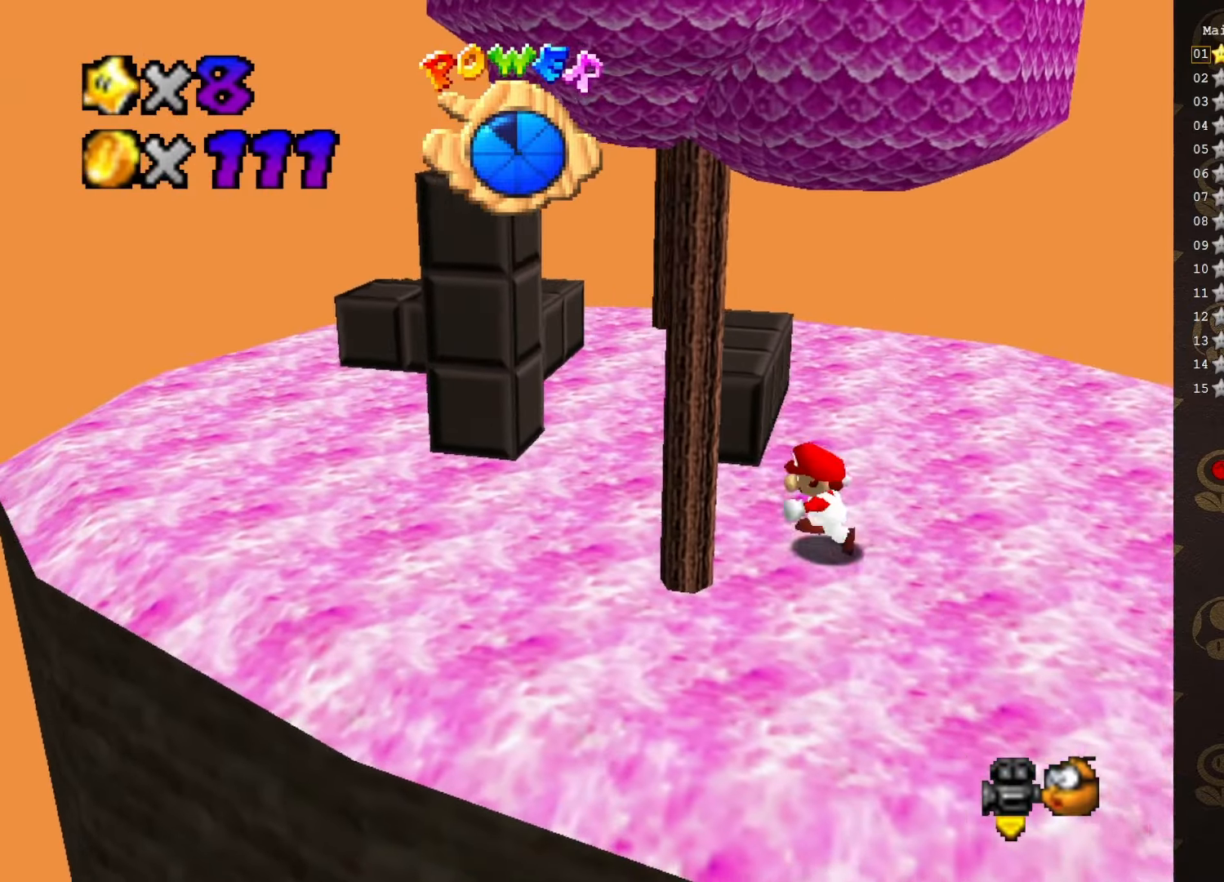
{"buttons": [], "left_stick": "down-right", "events": [[66, "left_stick", "down-left"], [250, "C_RIGHT", "down"], [316, "left_stick", "down-right"], [383, "C_RIGHT", "up"]]}
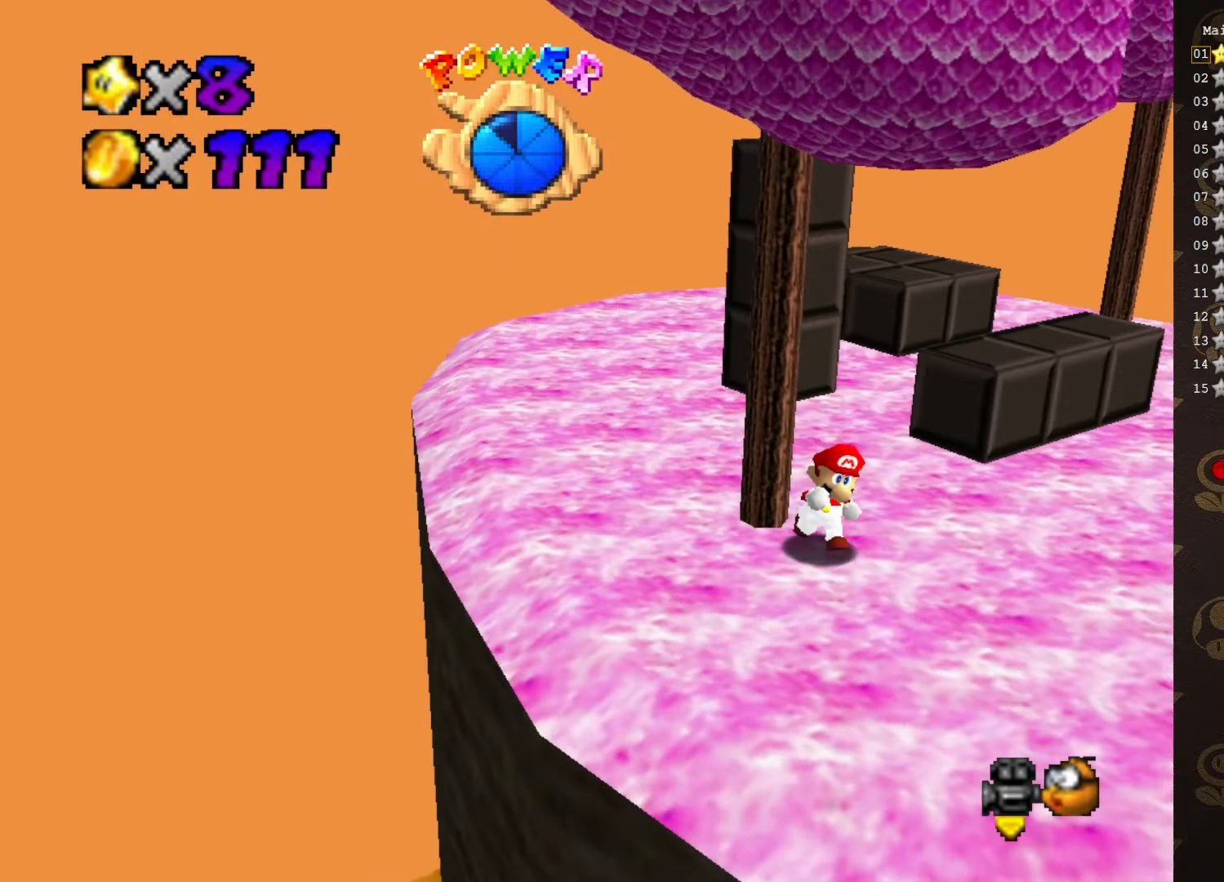
{"buttons": [], "left_stick": "up-left", "events": [[400, "left_stick", "up-left"]]}
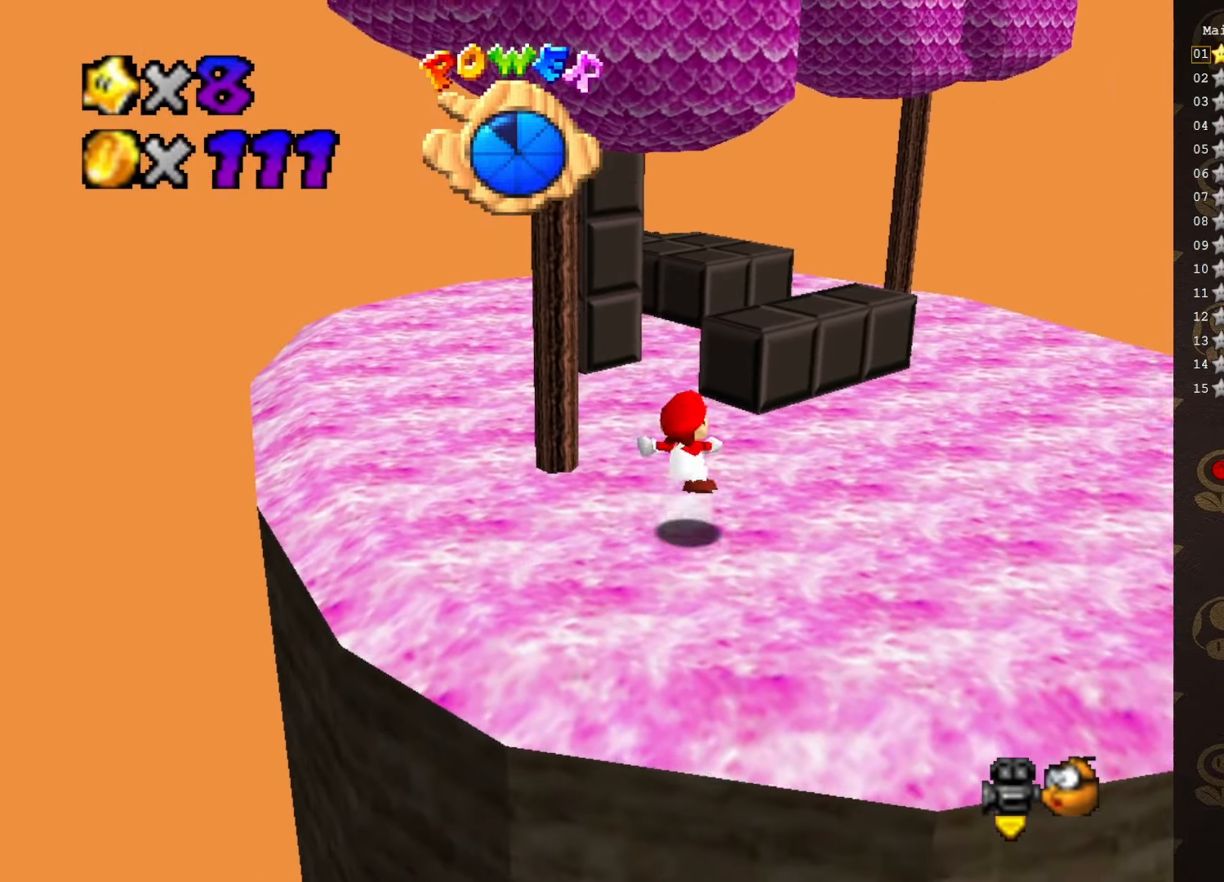
{"buttons": ["A"], "left_stick": "up-right", "events": [[33, "A", "down"], [200, "left_stick", "up-right"], [266, "left_stick", "right"], [466, "left_stick", "up-right"]]}
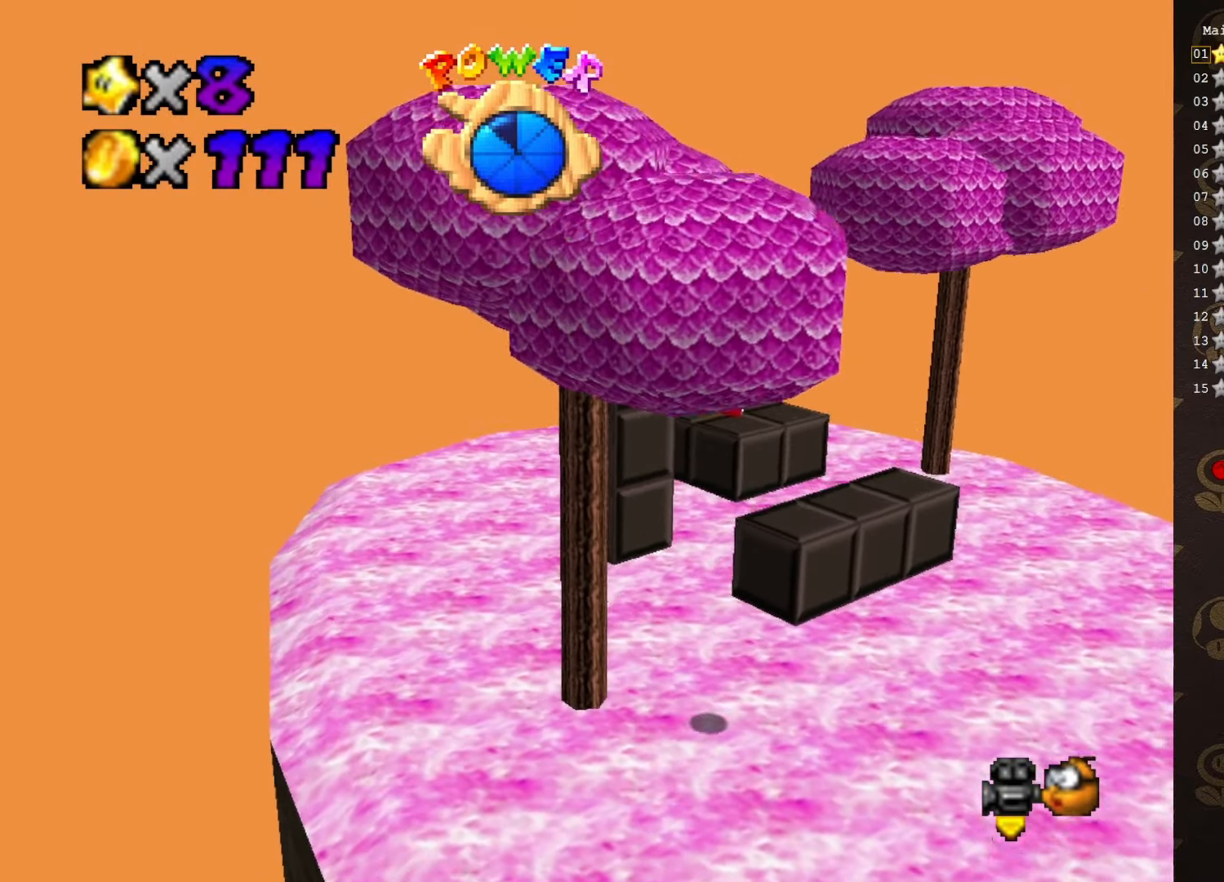
{"buttons": ["C_LEFT"], "left_stick": "right", "events": [[83, "A", "up"], [233, "C_RIGHT", "down"], [300, "C_RIGHT", "up"], [450, "left_stick", "right"], [483, "C_LEFT", "down"]]}
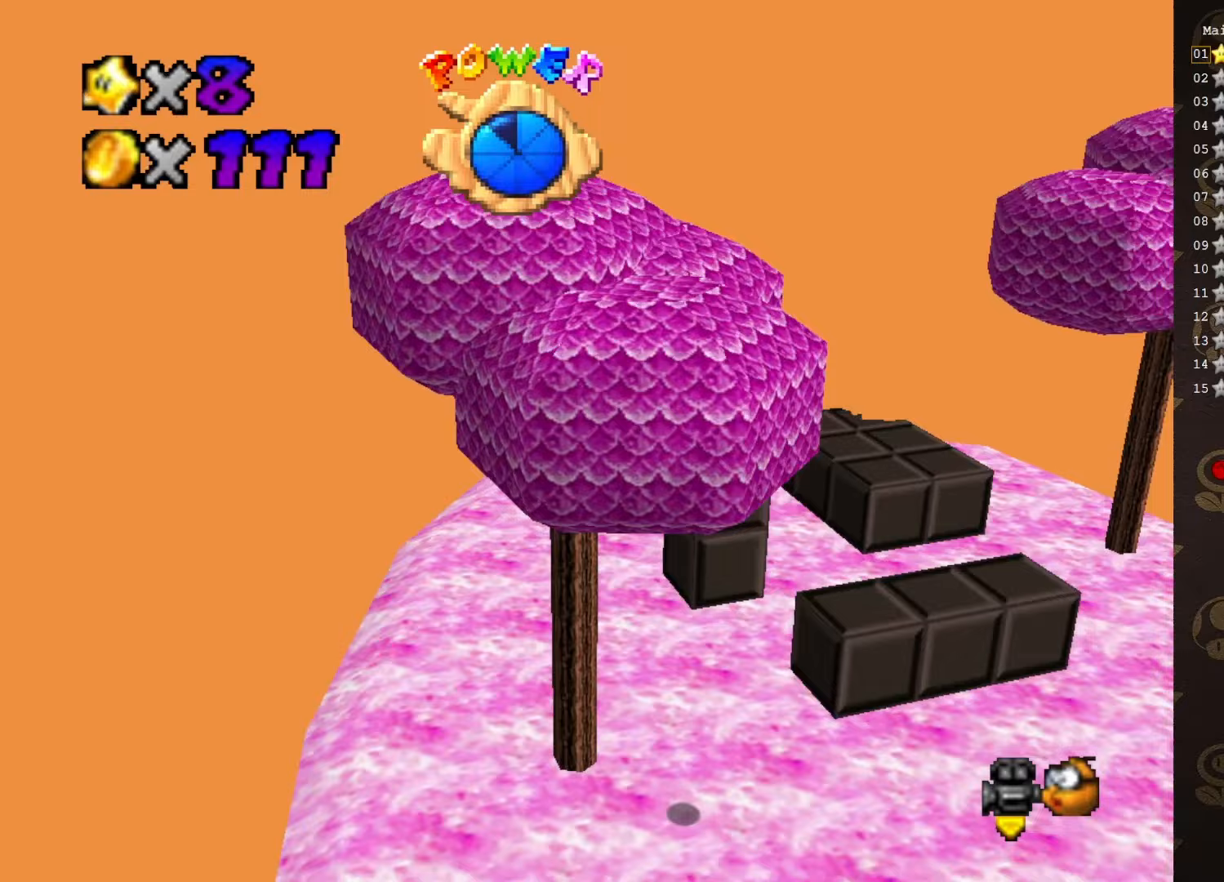
{"buttons": [], "left_stick": "up", "events": [[50, "C_LEFT", "up"], [50, "left_stick", "center"], [117, "C_LEFT", "down"], [183, "C_LEFT", "up"], [217, "left_stick", "up"], [267, "C_LEFT", "down"], [367, "C_LEFT", "up"]]}
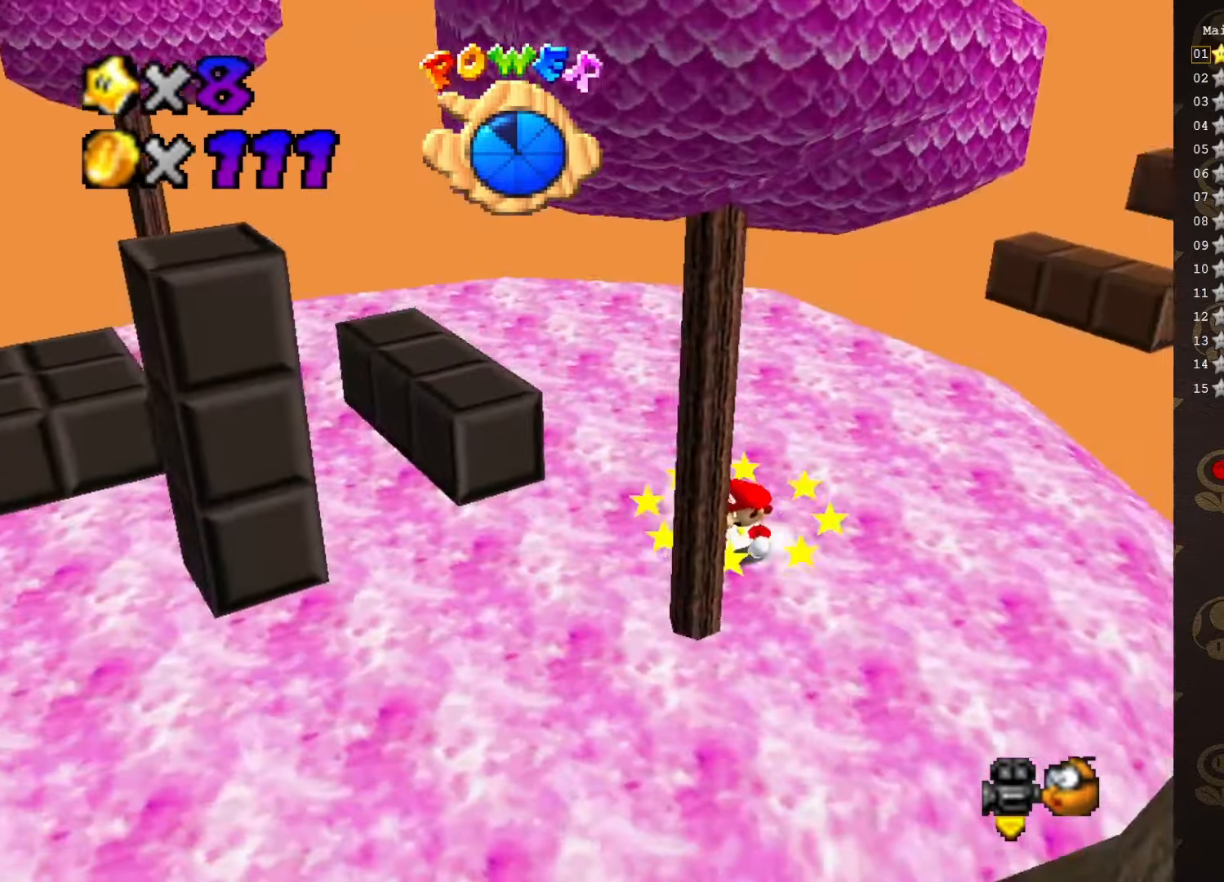
{"buttons": [], "left_stick": "up-left", "events": [[150, "C_LEFT", "down"], [200, "C_LEFT", "up"], [267, "left_stick", "up-left"]]}
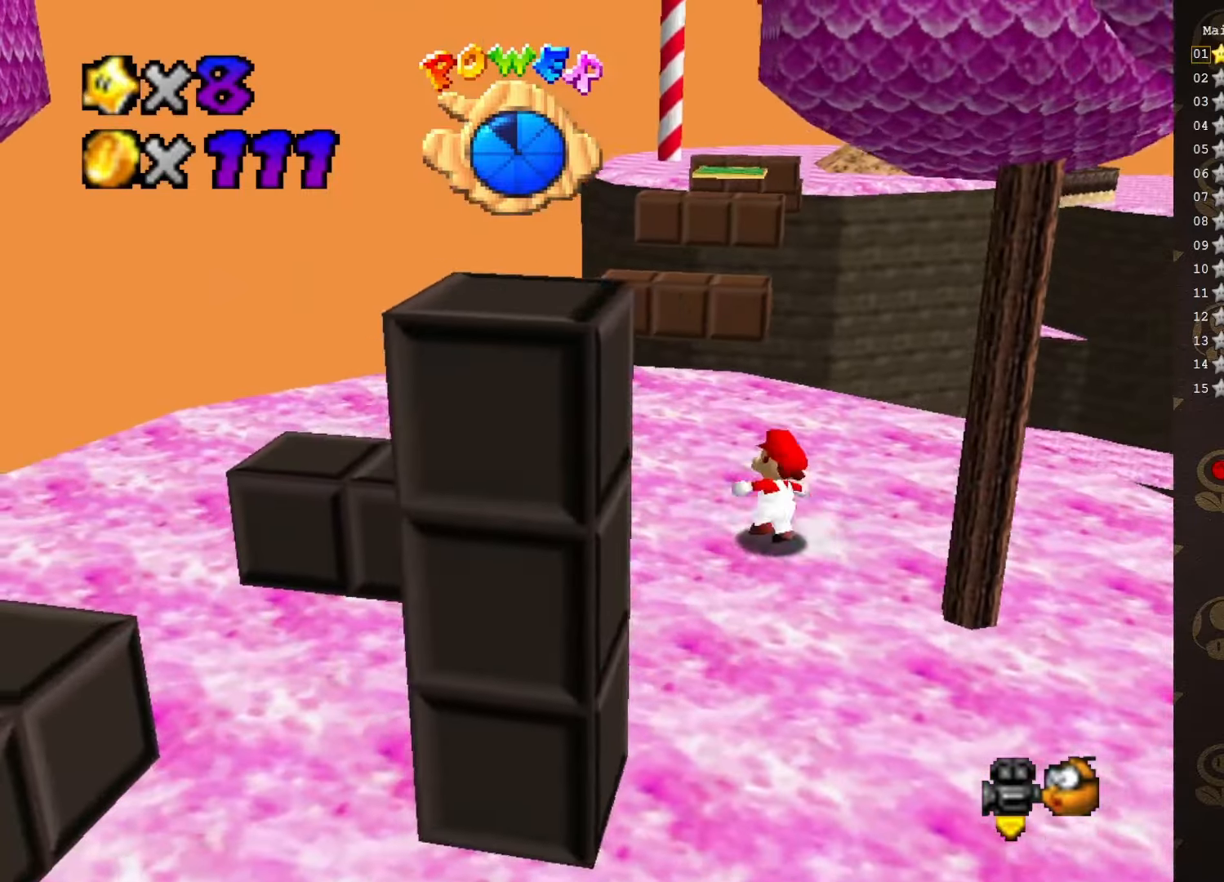
{"buttons": [], "left_stick": "left", "events": [[317, "C_LEFT", "down"], [383, "left_stick", "left"], [400, "C_LEFT", "up"]]}
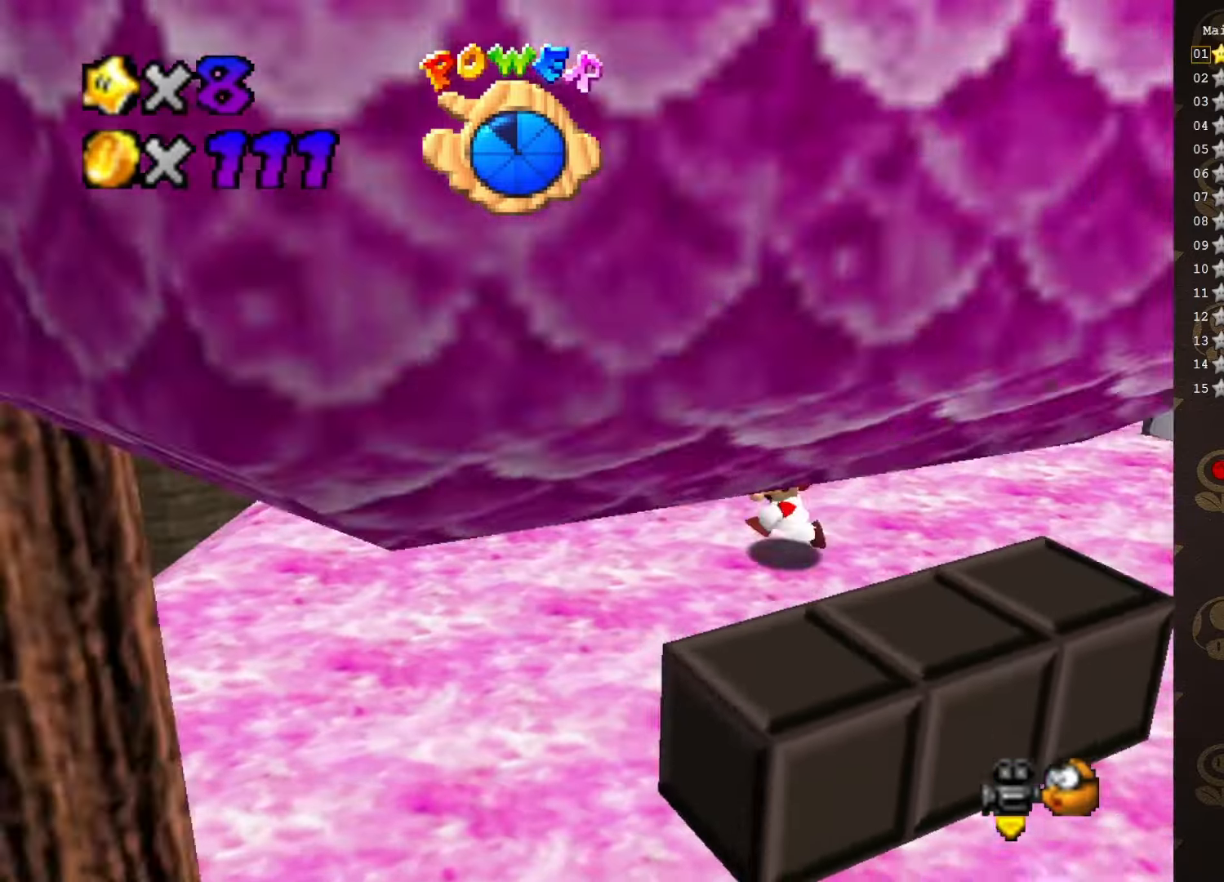
{"buttons": [], "left_stick": "left", "events": [[350, "C_LEFT", "down"], [467, "C_LEFT", "up"]]}
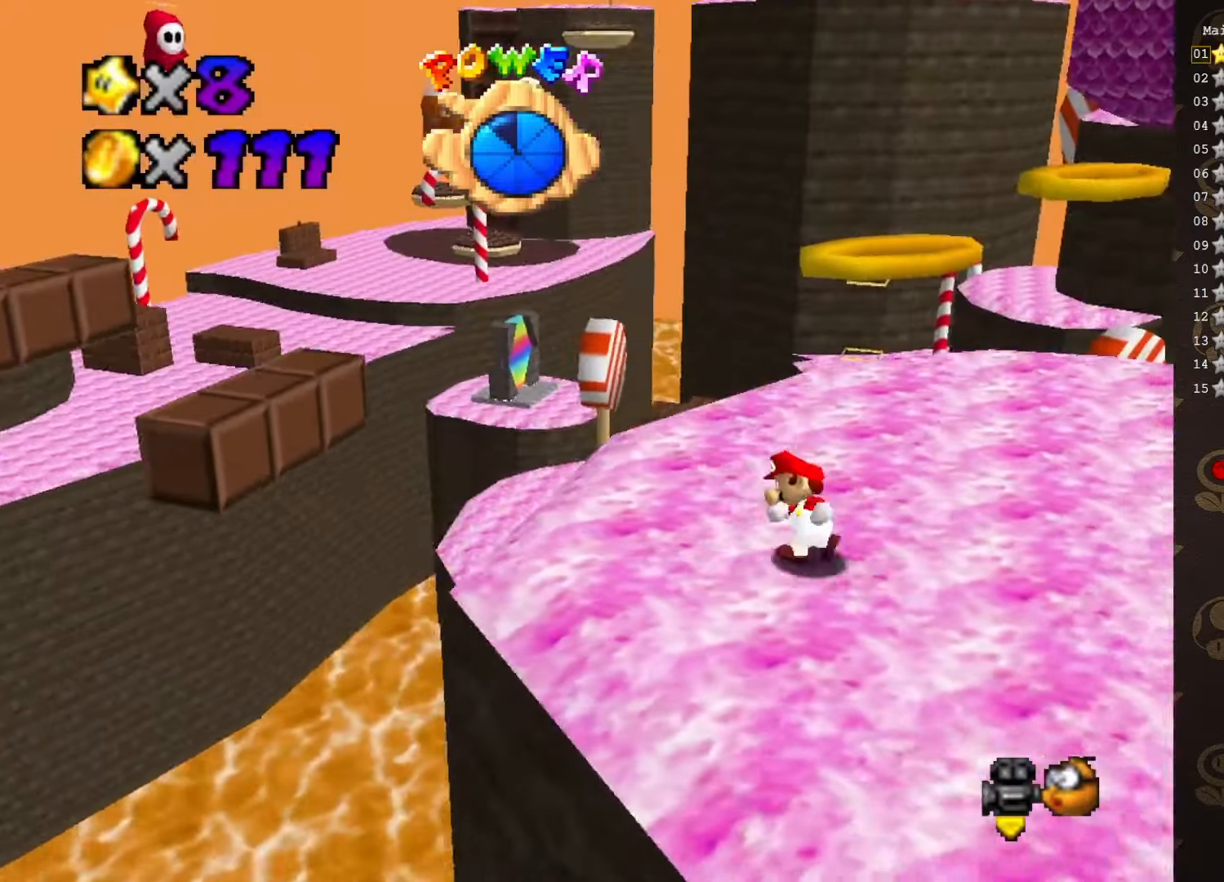
{"buttons": ["A"], "left_stick": "down-left", "events": [[350, "A", "down"], [500, "left_stick", "down-left"]]}
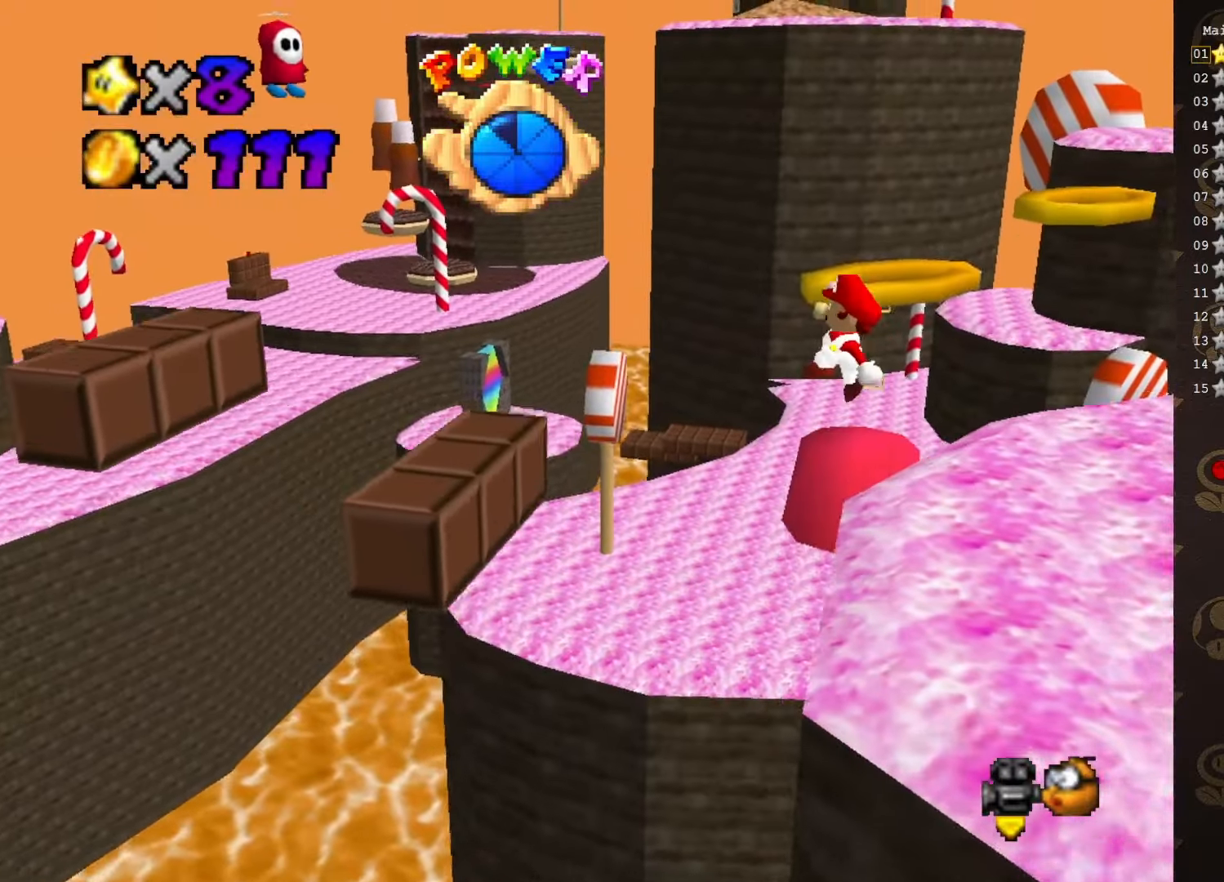
{"buttons": ["A"], "left_stick": "center", "events": [[317, "left_stick", "center"]]}
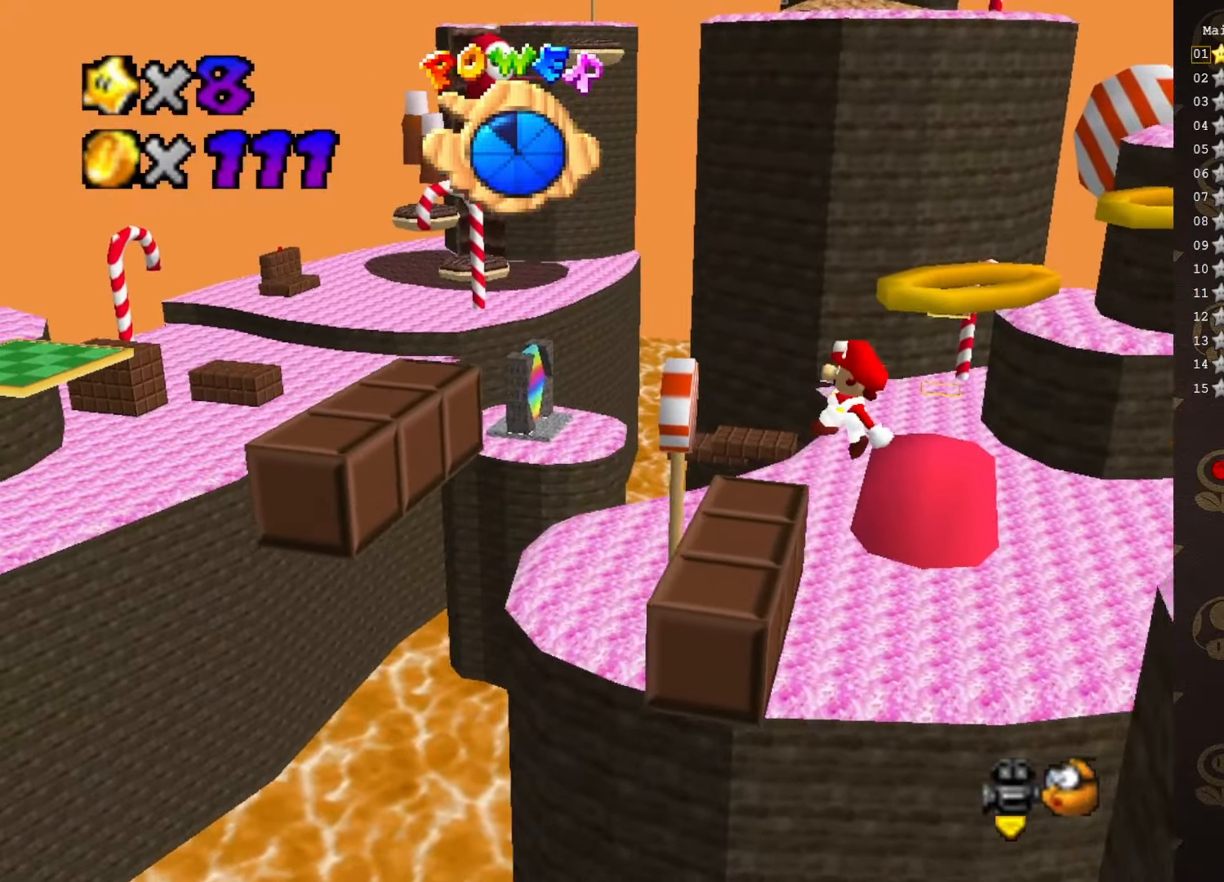
{"buttons": [], "left_stick": "down-left", "events": [[50, "A", "up"], [117, "left_stick", "left"], [233, "A", "down"], [233, "left_stick", "down-left"], [367, "A", "up"]]}
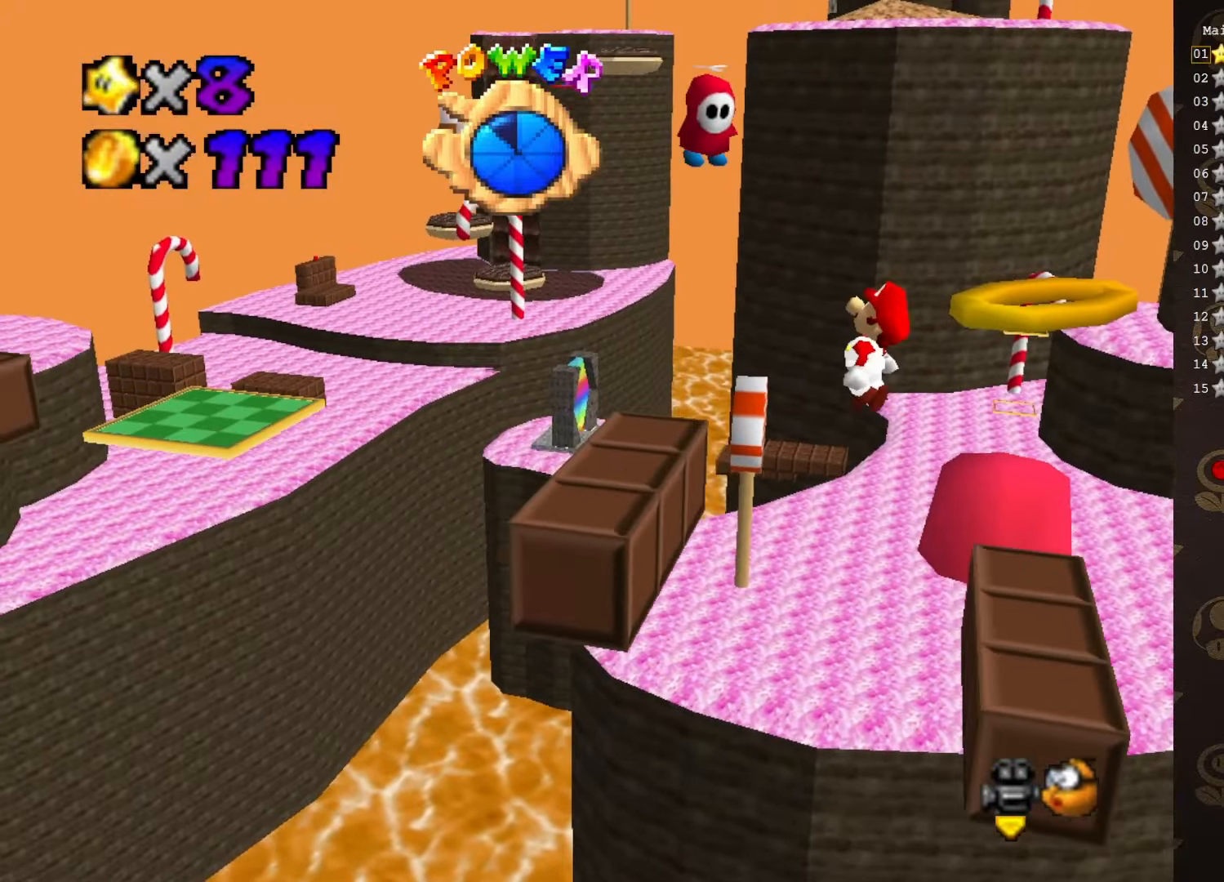
{"buttons": ["A"], "left_stick": "center", "events": [[283, "left_stick", "down"], [383, "left_stick", "center"], [450, "A", "down"]]}
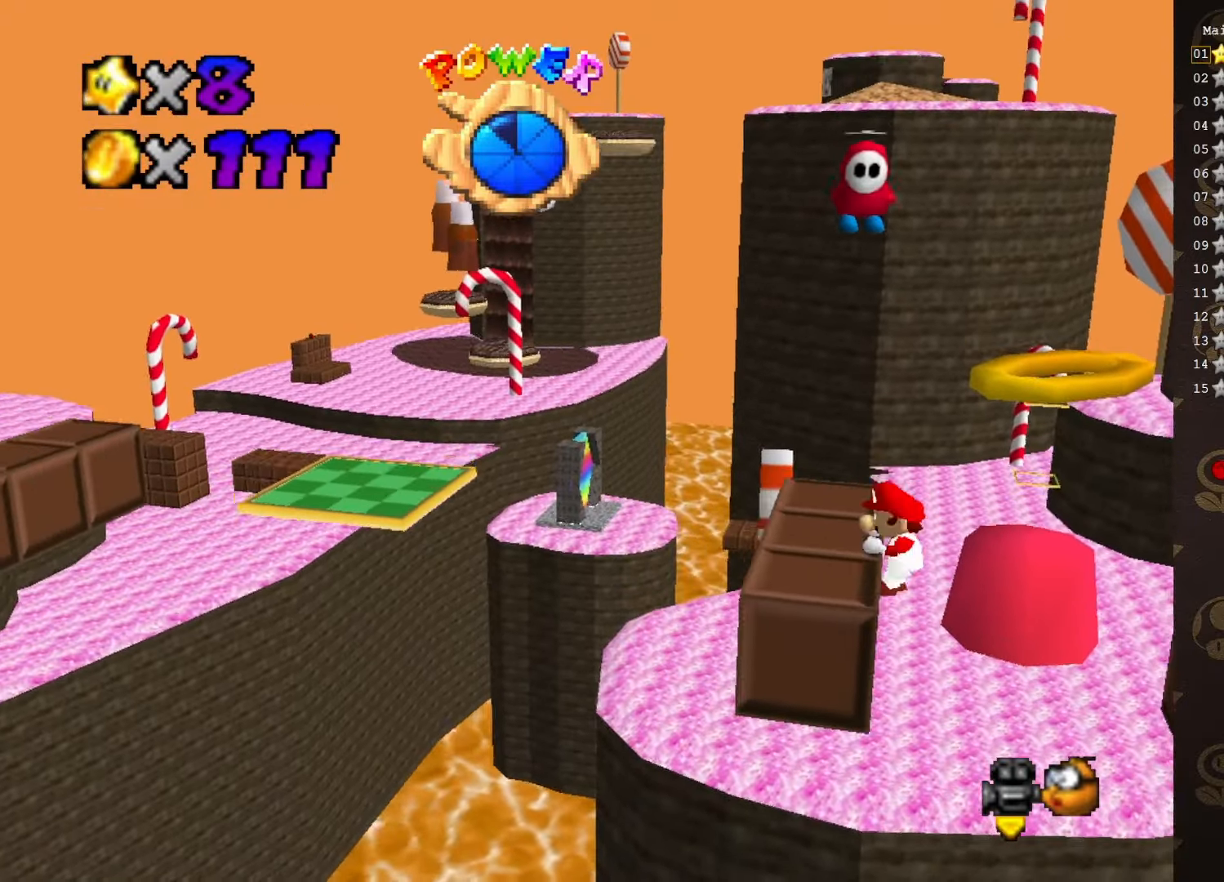
{"buttons": [], "left_stick": "center", "events": [[33, "A", "up"], [167, "C_RIGHT", "down"], [217, "C_RIGHT", "up"], [283, "C_RIGHT", "down"], [350, "C_RIGHT", "up"]]}
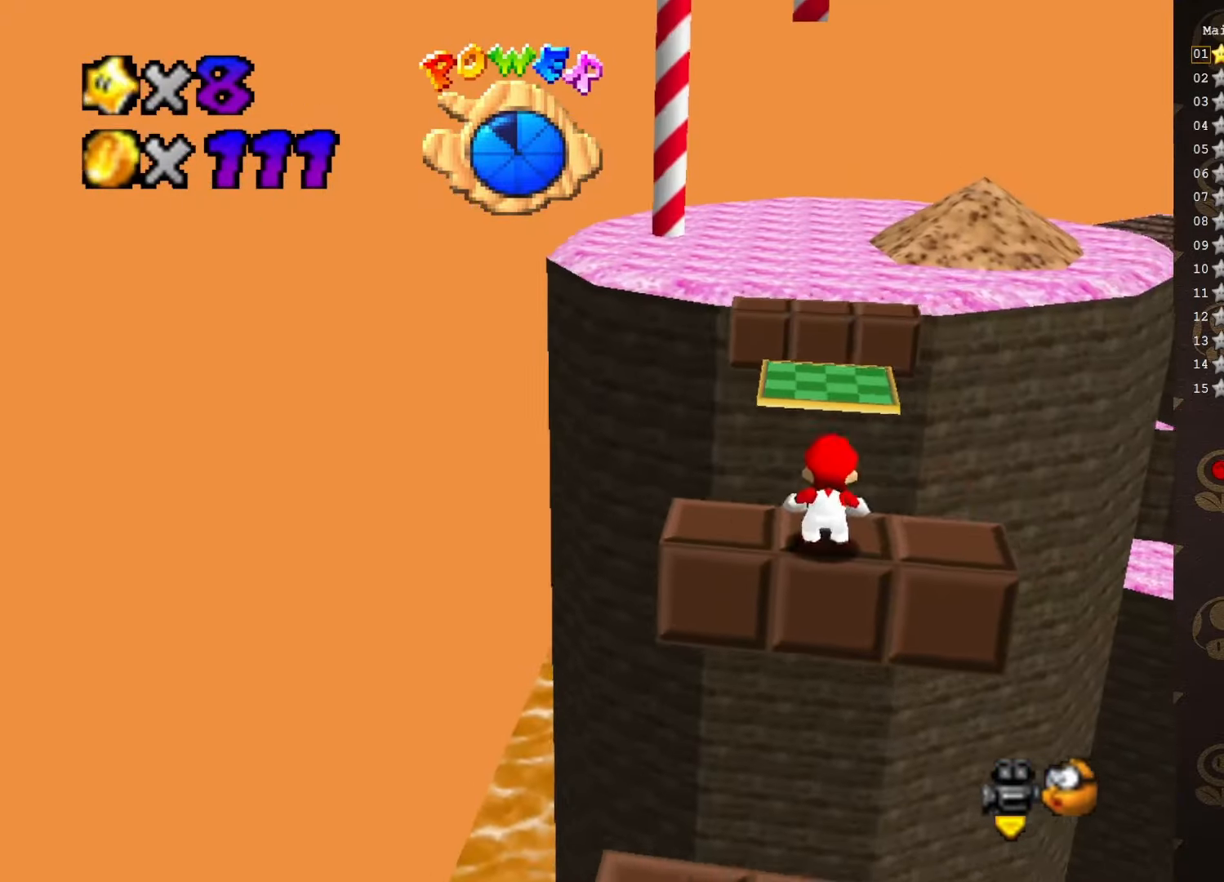
{"buttons": ["A"], "left_stick": "up", "events": [[217, "left_stick", "up"], [433, "A", "down"]]}
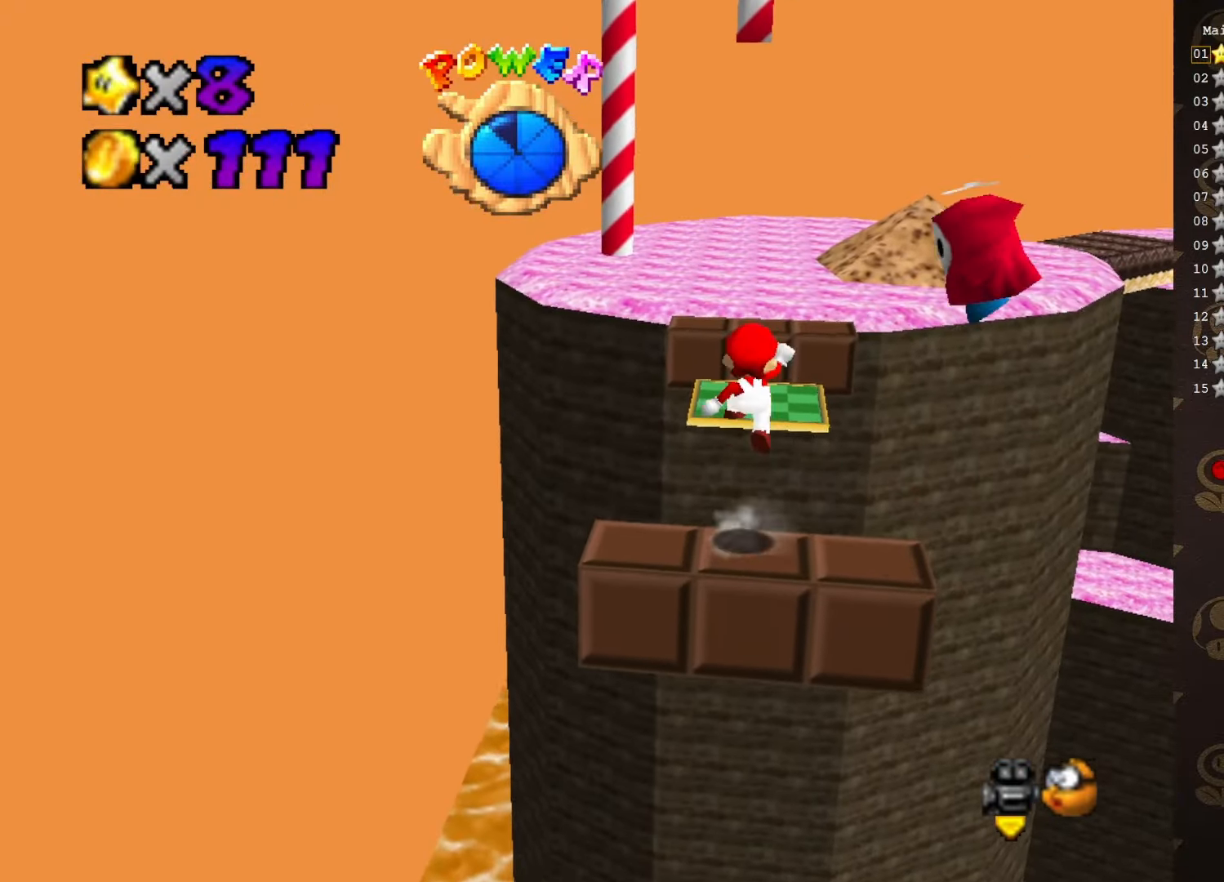
{"buttons": [], "left_stick": "center", "events": [[167, "A", "up"], [200, "C_LEFT", "down"], [200, "left_stick", "center"], [333, "C_LEFT", "up"]]}
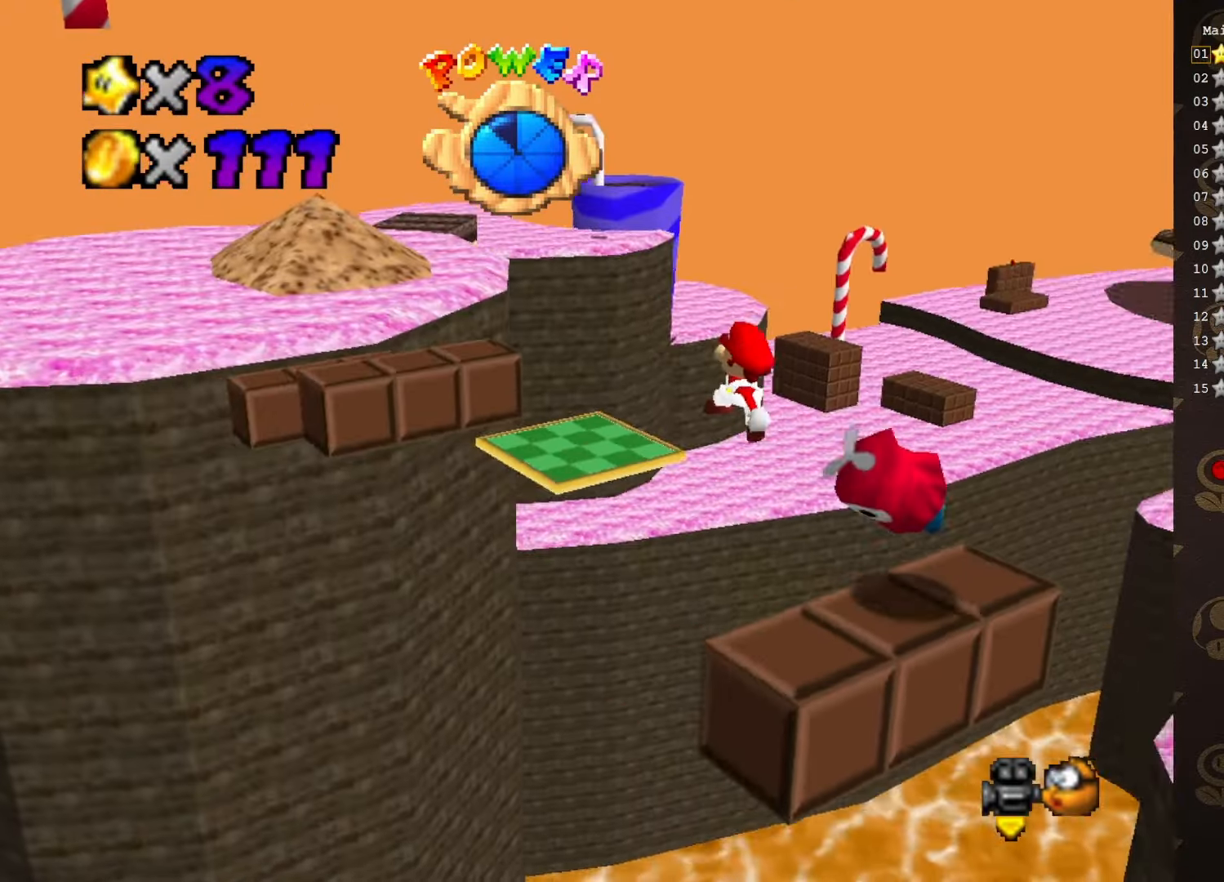
{"buttons": [], "left_stick": "left", "events": [[50, "left_stick", "up-left"], [83, "B", "down"], [216, "B", "up"], [383, "C_LEFT", "down"], [466, "C_LEFT", "up"], [500, "left_stick", "left"]]}
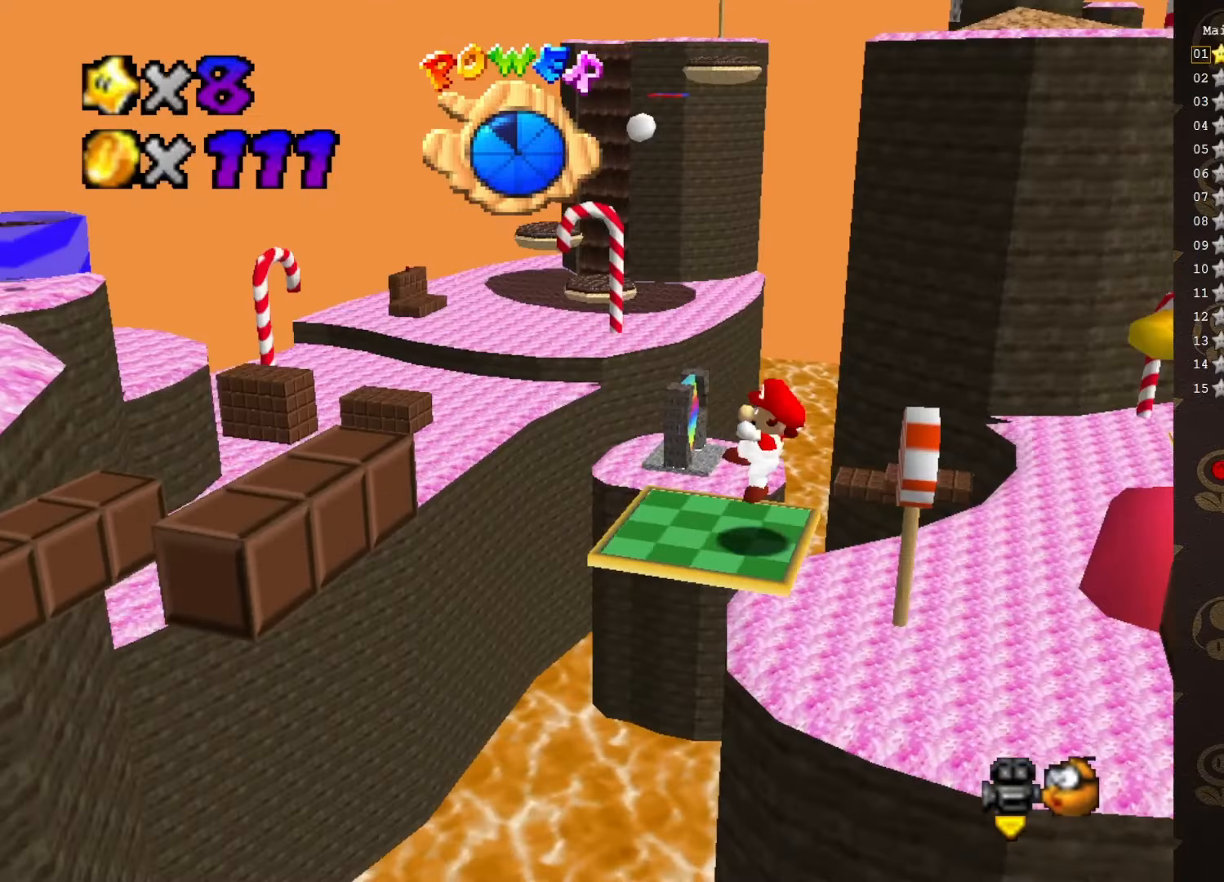
{"buttons": [], "left_stick": "left", "events": [[166, "A", "down"], [216, "A", "up"]]}
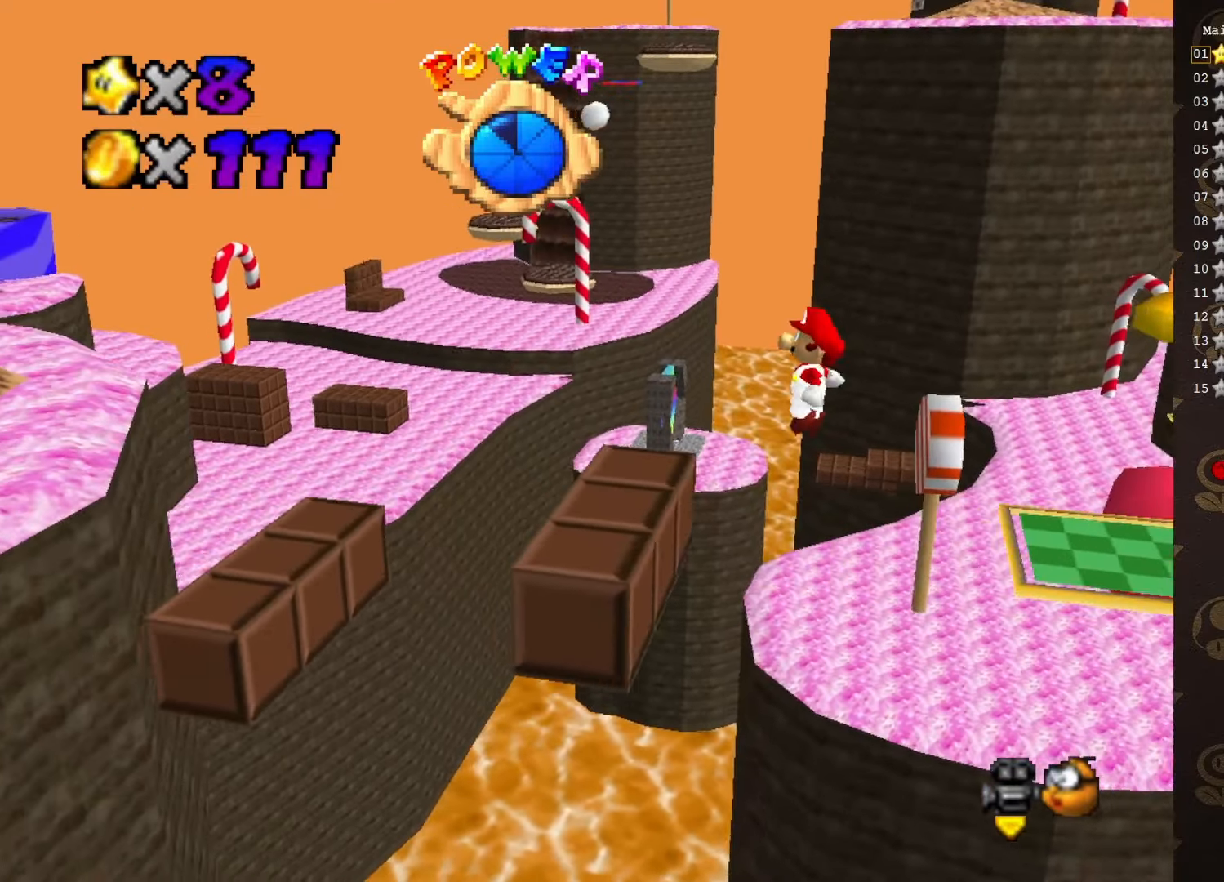
{"buttons": ["A"], "left_stick": "center", "events": [[200, "left_stick", "center"], [433, "A", "down"]]}
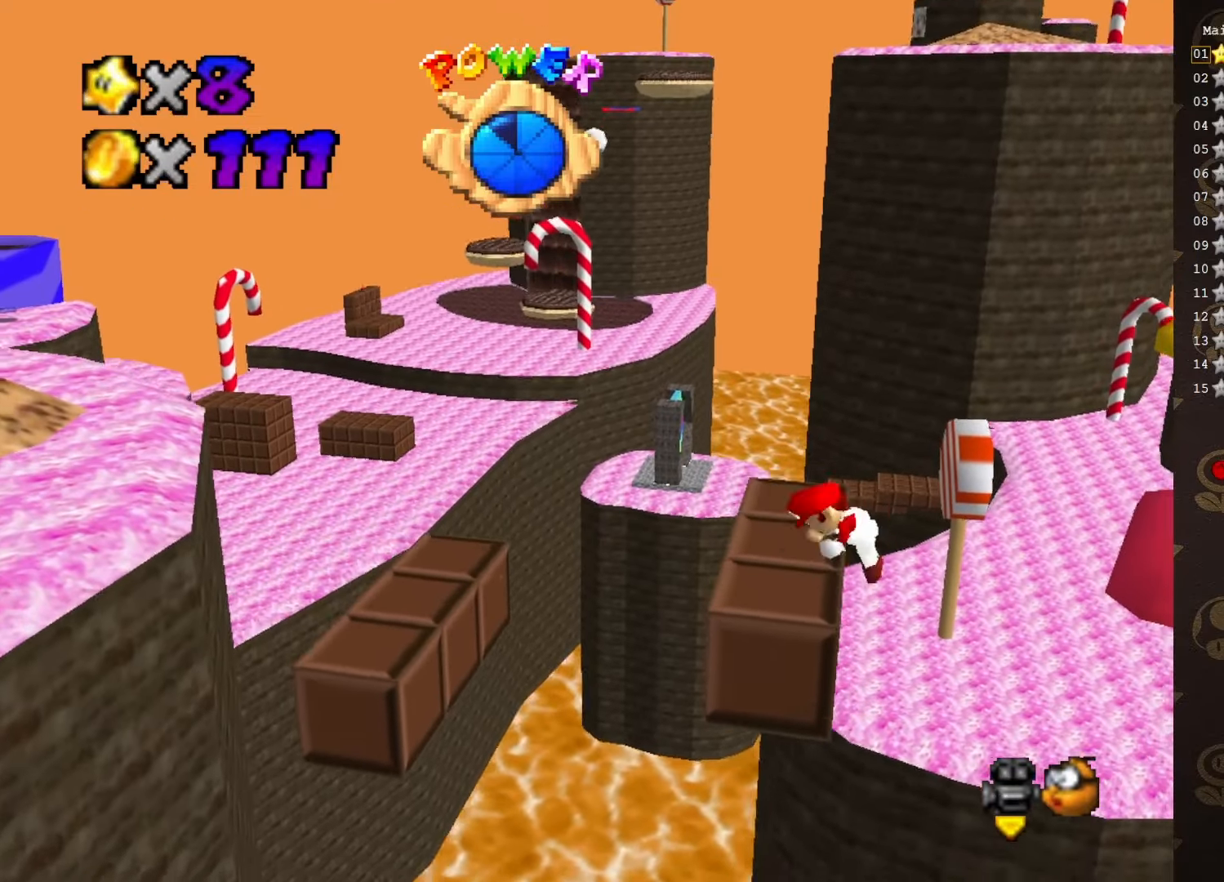
{"buttons": [], "left_stick": "center", "events": [[16, "A", "up"]]}